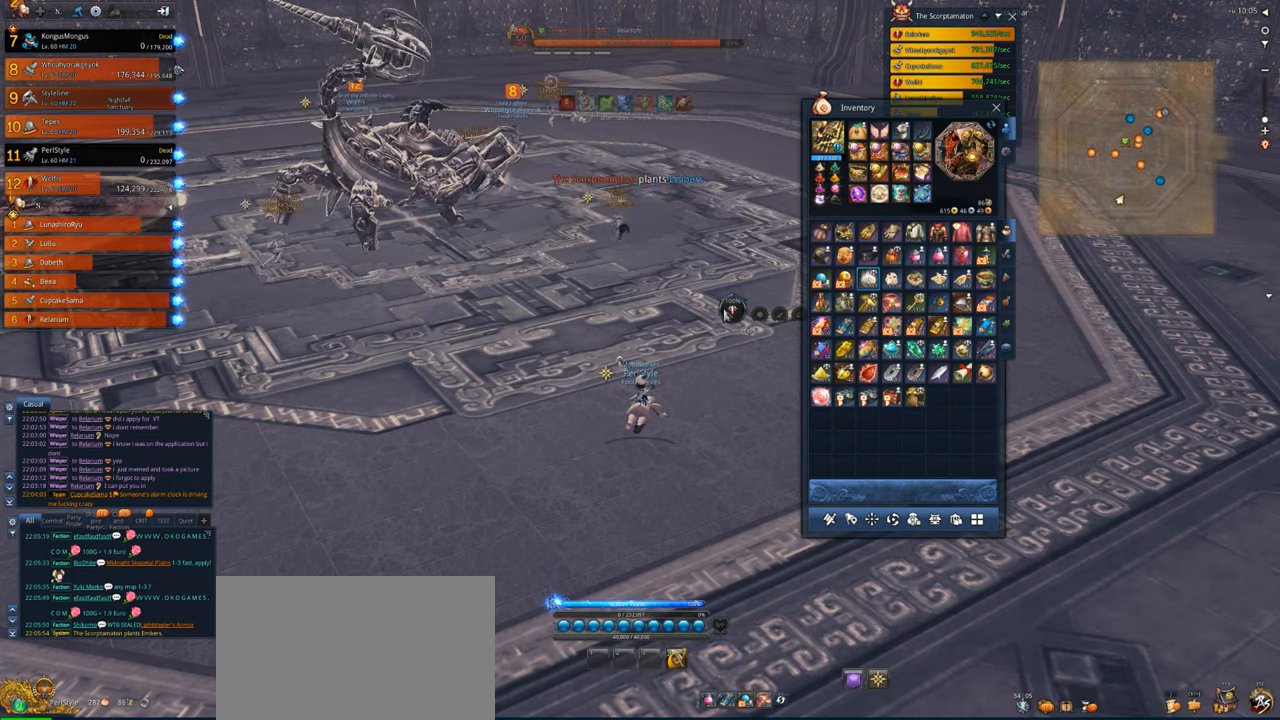
Gameplay with keyboard and mouse; each line is a JSON object with the keys and mouse buttons held at the frame after it. "events" lists presses ("down") and releases ("up") of "1", "2", "3", "4", "5", "a", "alt", "c", "caps_lock", "ctrl", "d", "e", "f", "g", "q", "r", "s", "shift", "space", "t", "tab", "v", "w", "x", "z", "mouse_left", "mouse_wheel" and "mouse_right" between this image and that frame as [ms after this image, input, new state], when the widget could be followed in between. "mouse_left", "mouse_wheel", "mouse_right" = the "left", "wheel", "right" buttons of the "mouse" list. No other keys are recorded. "wheel" means that the mouse wheel is clicked or scrolled. Not read: mouse_move.
{"keys": [], "mouse": [], "events": [[217, "mouse_left", "down"], [283, "mouse_left", "up"]]}
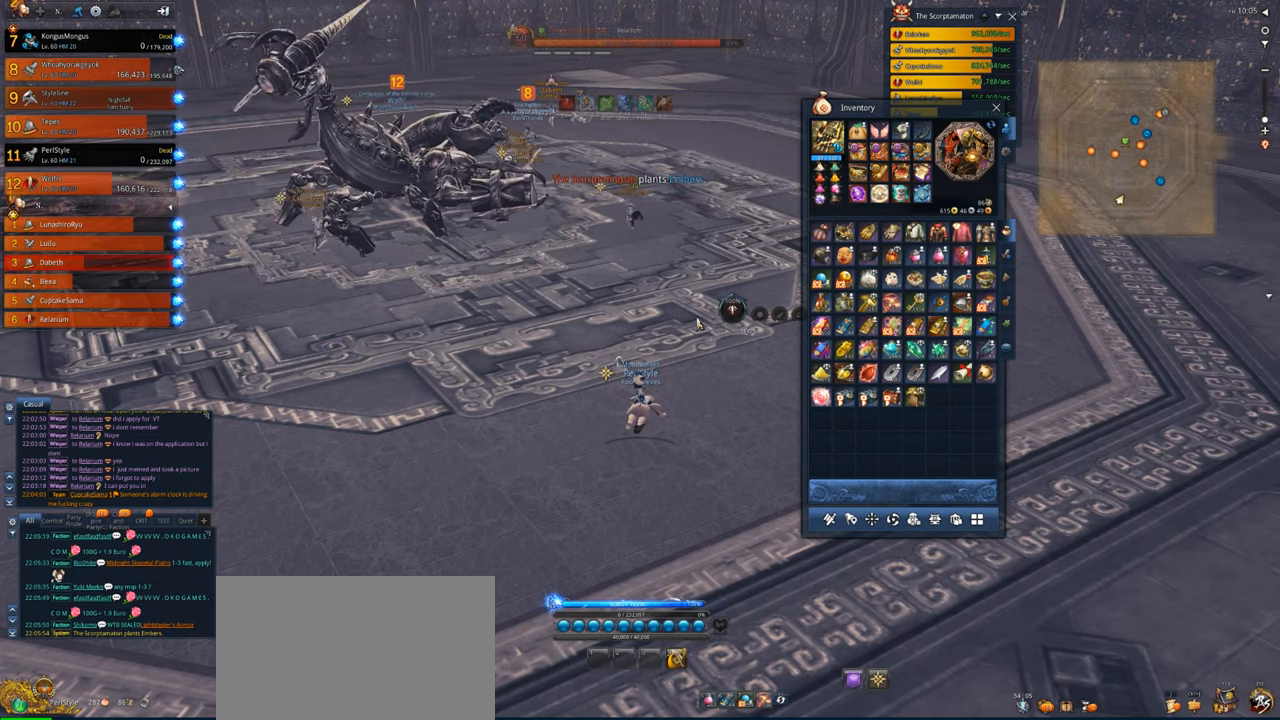
{"keys": [], "mouse": [], "events": []}
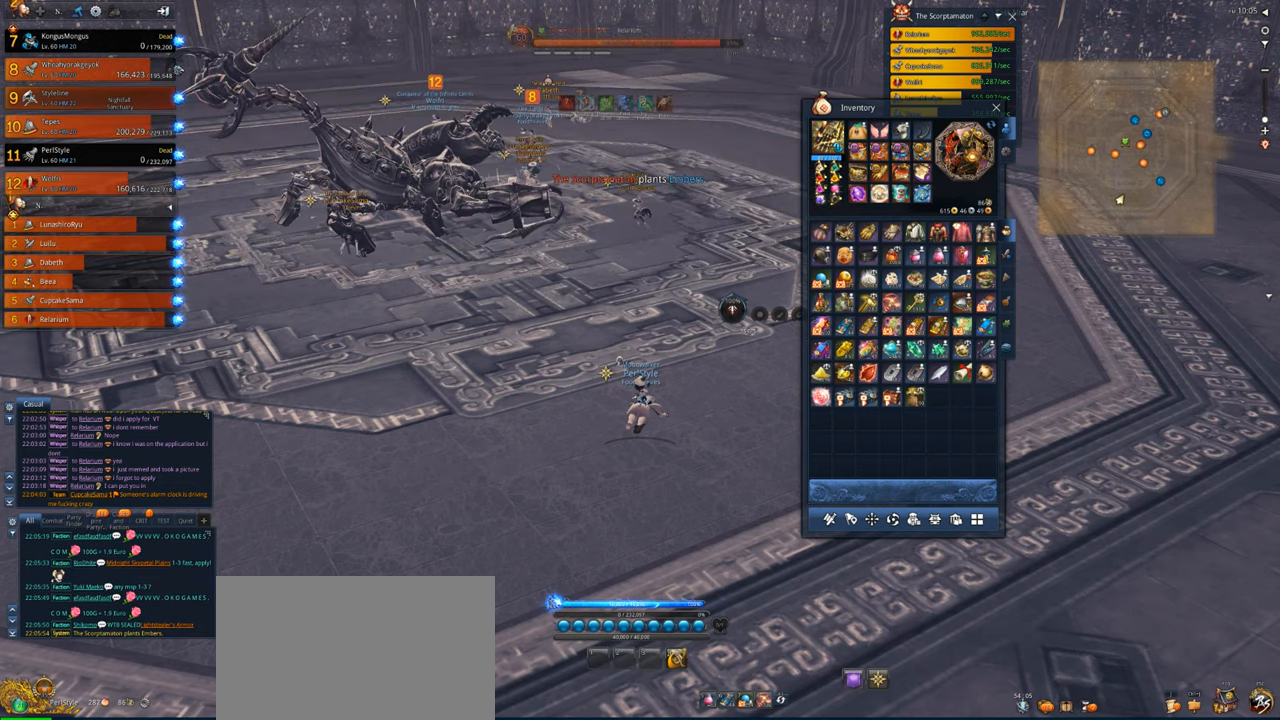
{"keys": [], "mouse": [], "events": []}
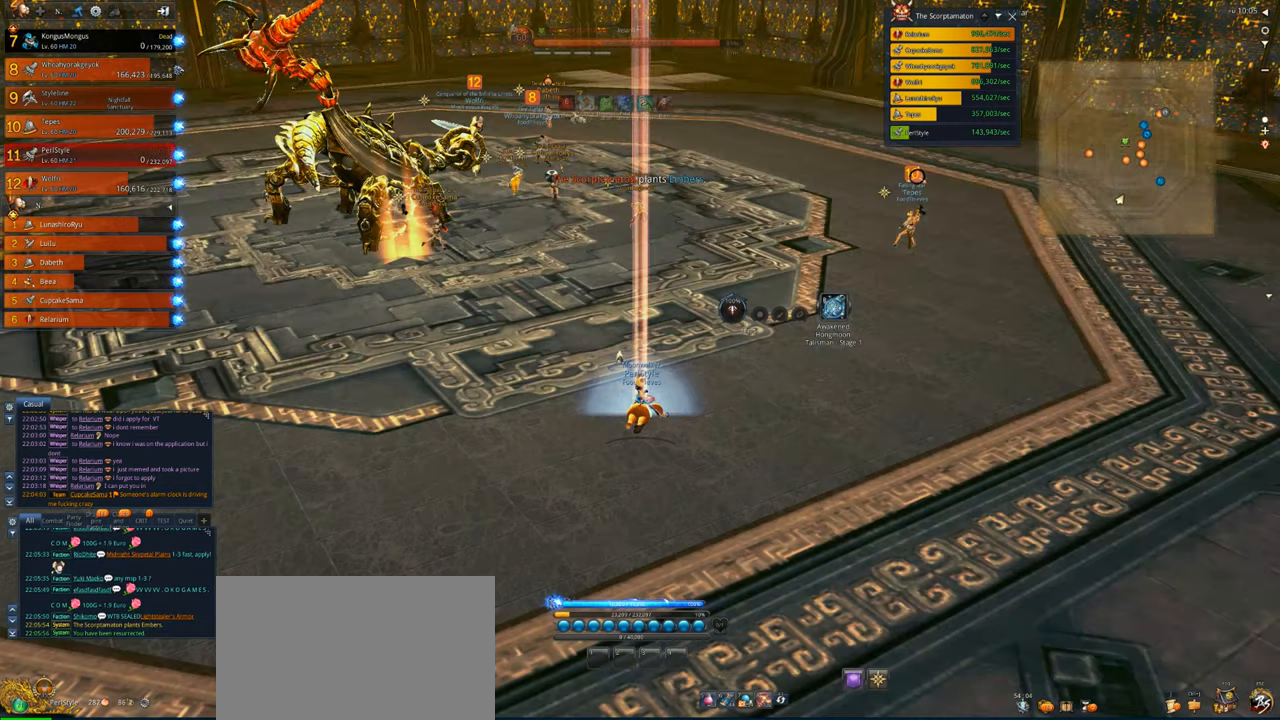
{"keys": ["w"], "mouse": [], "events": [[483, "w", "down"]]}
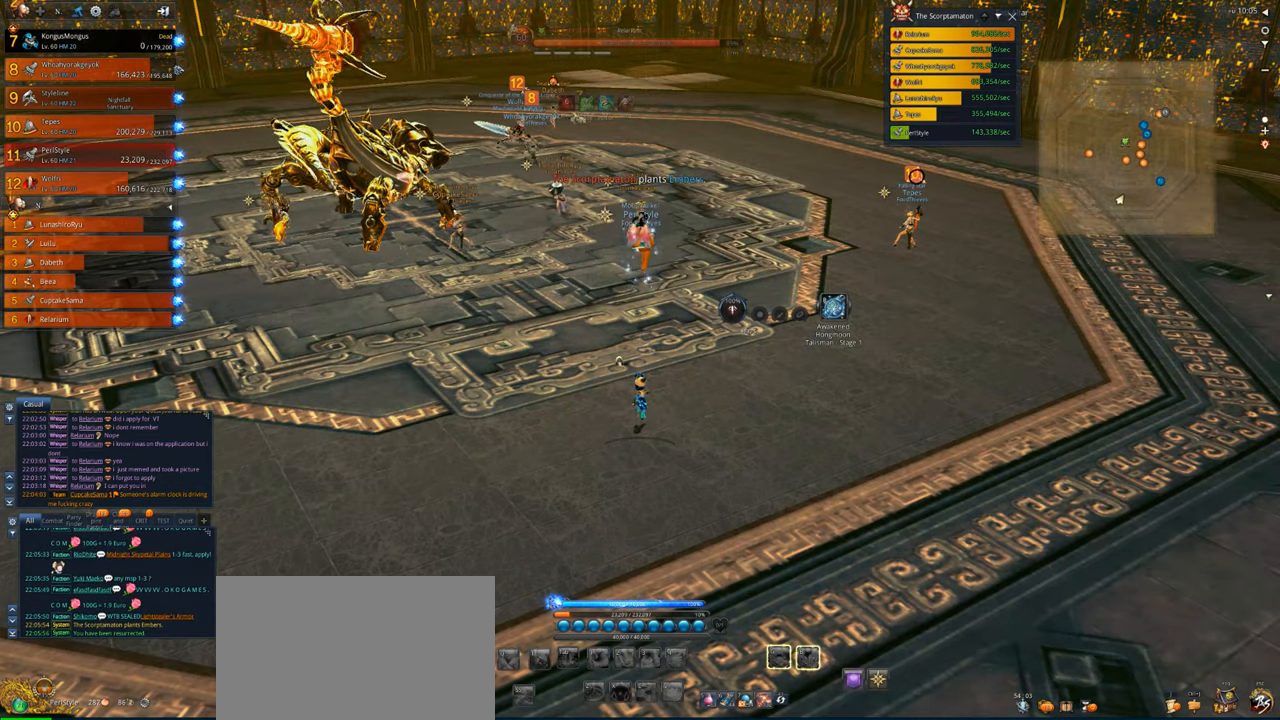
{"keys": ["w"], "mouse": [], "events": []}
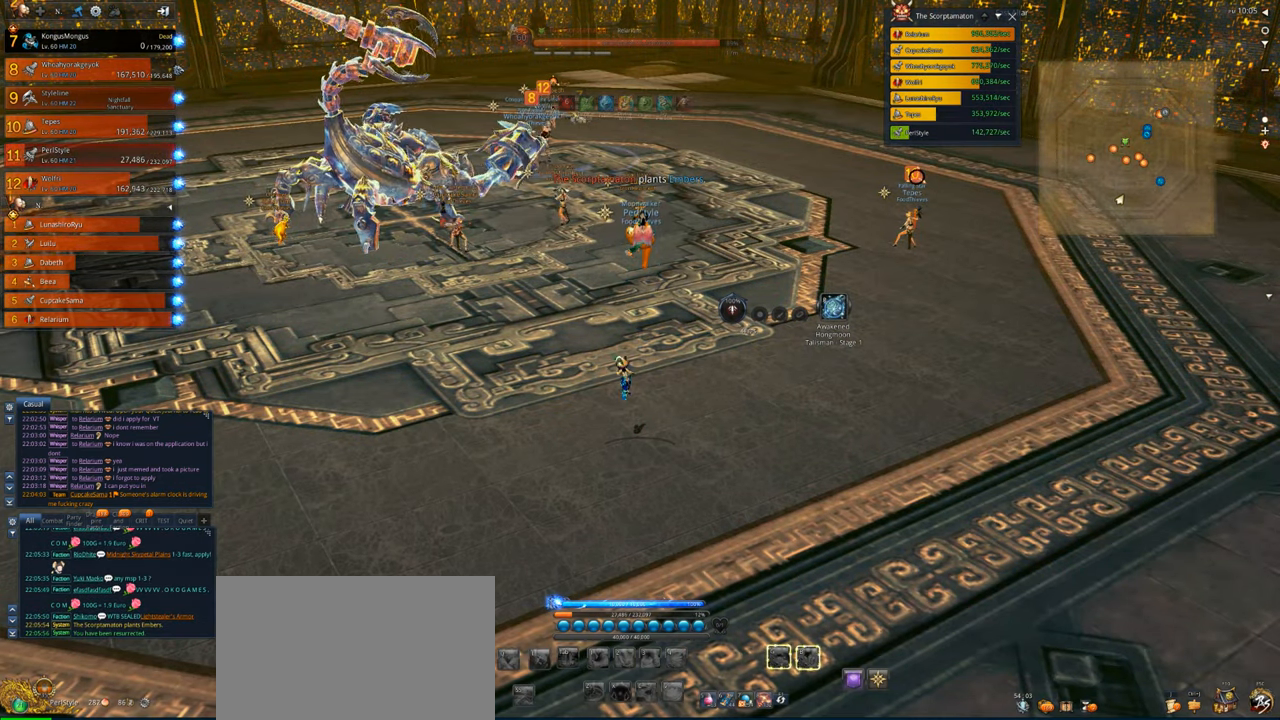
{"keys": [], "mouse": [], "events": [[83, "w", "up"]]}
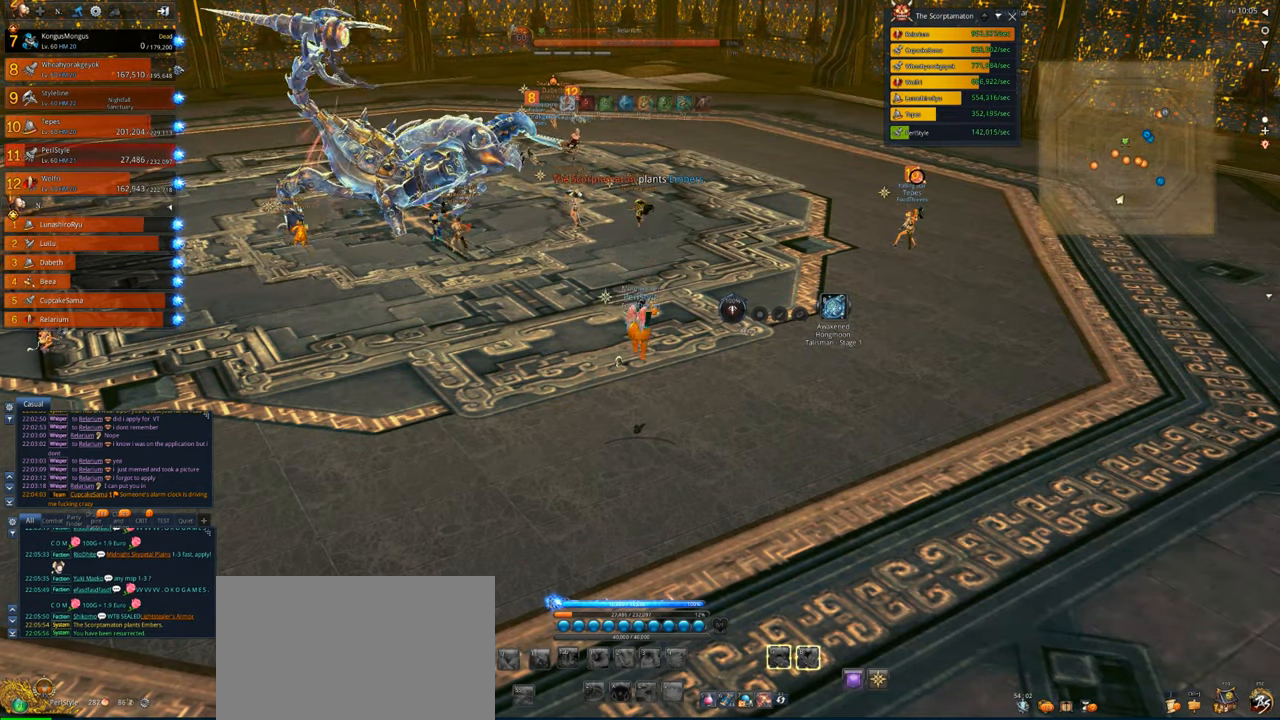
{"keys": ["w"], "mouse": [], "events": [[283, "w", "down"]]}
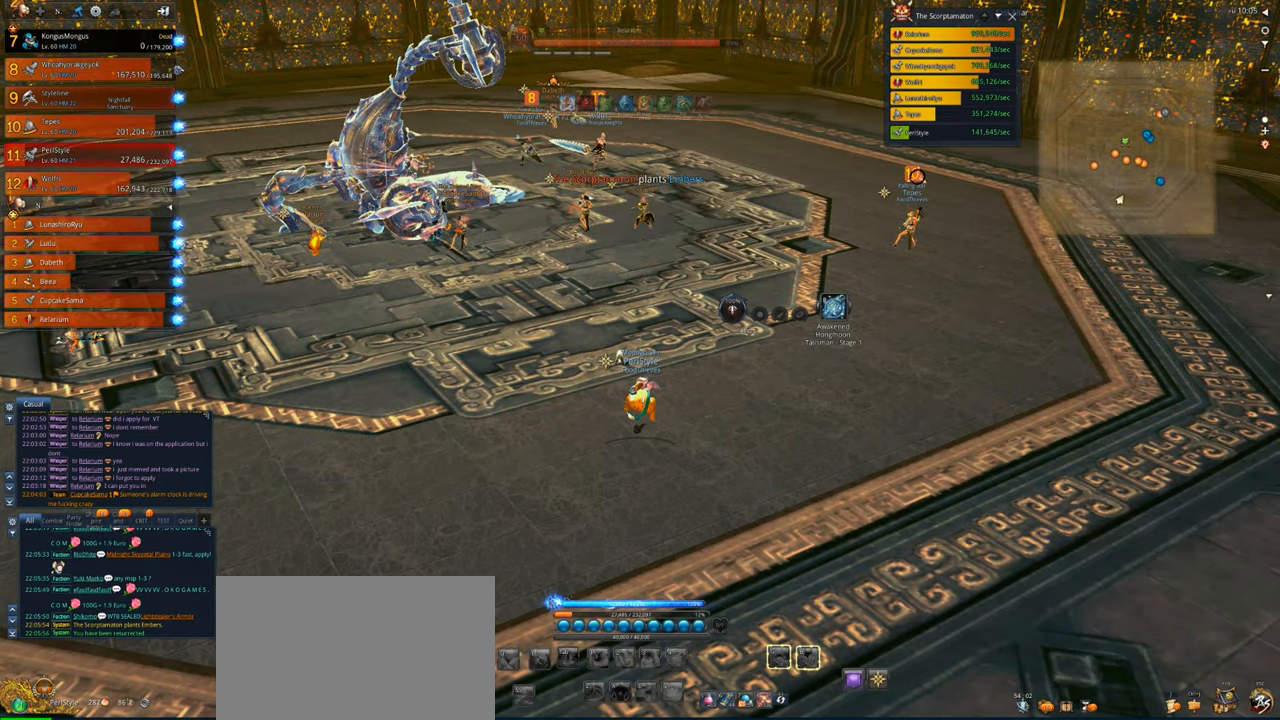
{"keys": ["5"], "mouse": [], "events": [[83, "5", "down"], [217, "5", "up"], [317, "5", "down"], [317, "w", "up"], [350, "5", "up"], [450, "5", "down"]]}
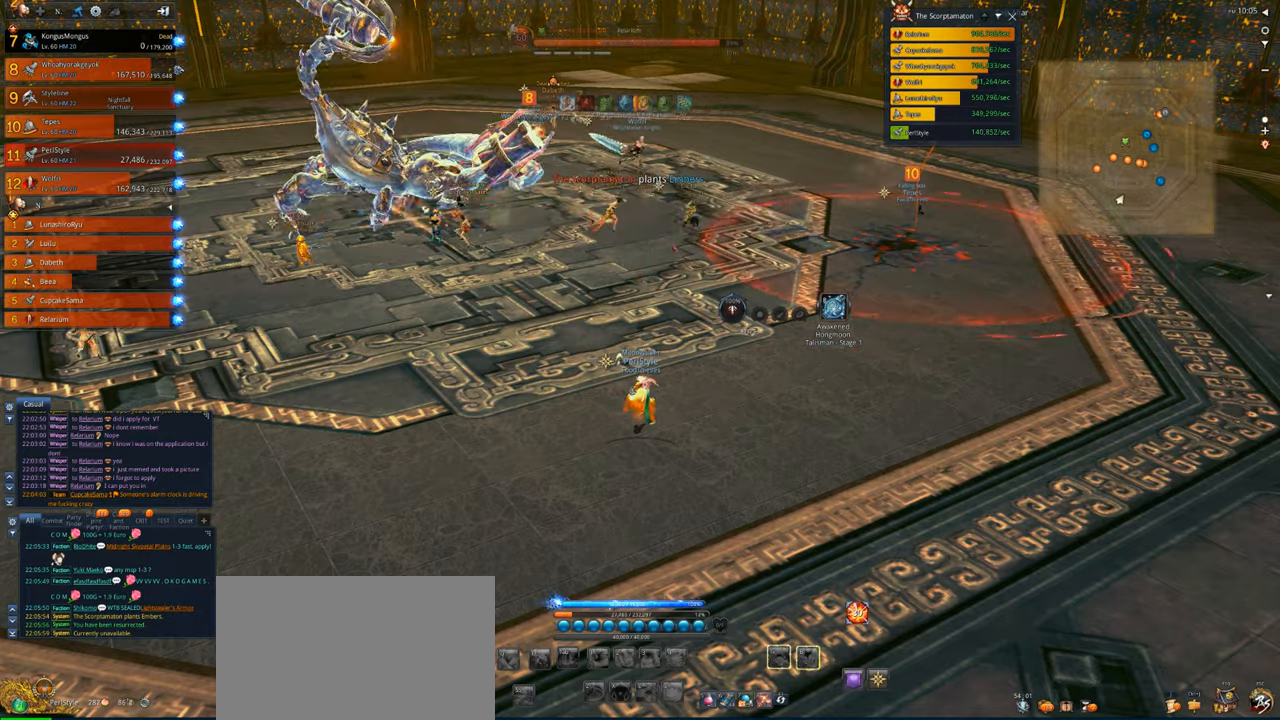
{"keys": [], "mouse": [], "events": [[50, "5", "up"], [150, "5", "down"], [250, "5", "up"], [317, "5", "down"], [417, "5", "up"]]}
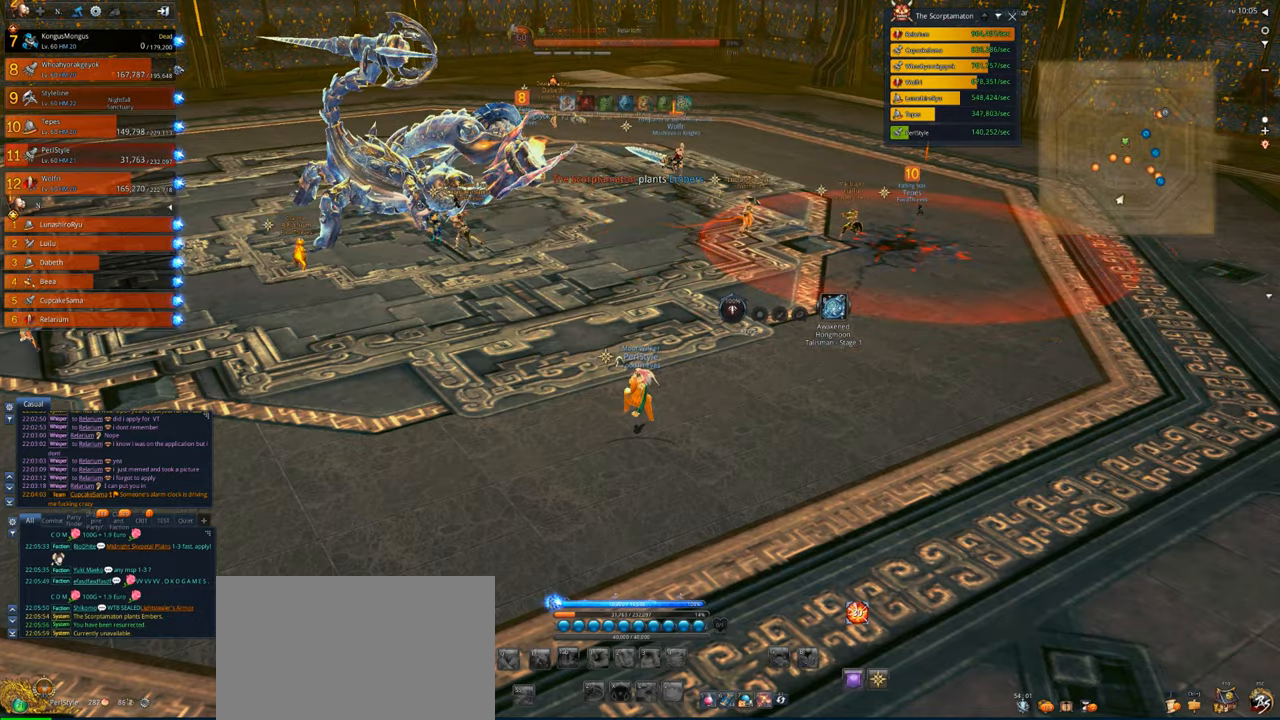
{"keys": [], "mouse": [], "events": [[17, "5", "down"], [50, "5", "up"], [150, "5", "down"], [250, "5", "up"], [350, "5", "down"], [450, "5", "up"]]}
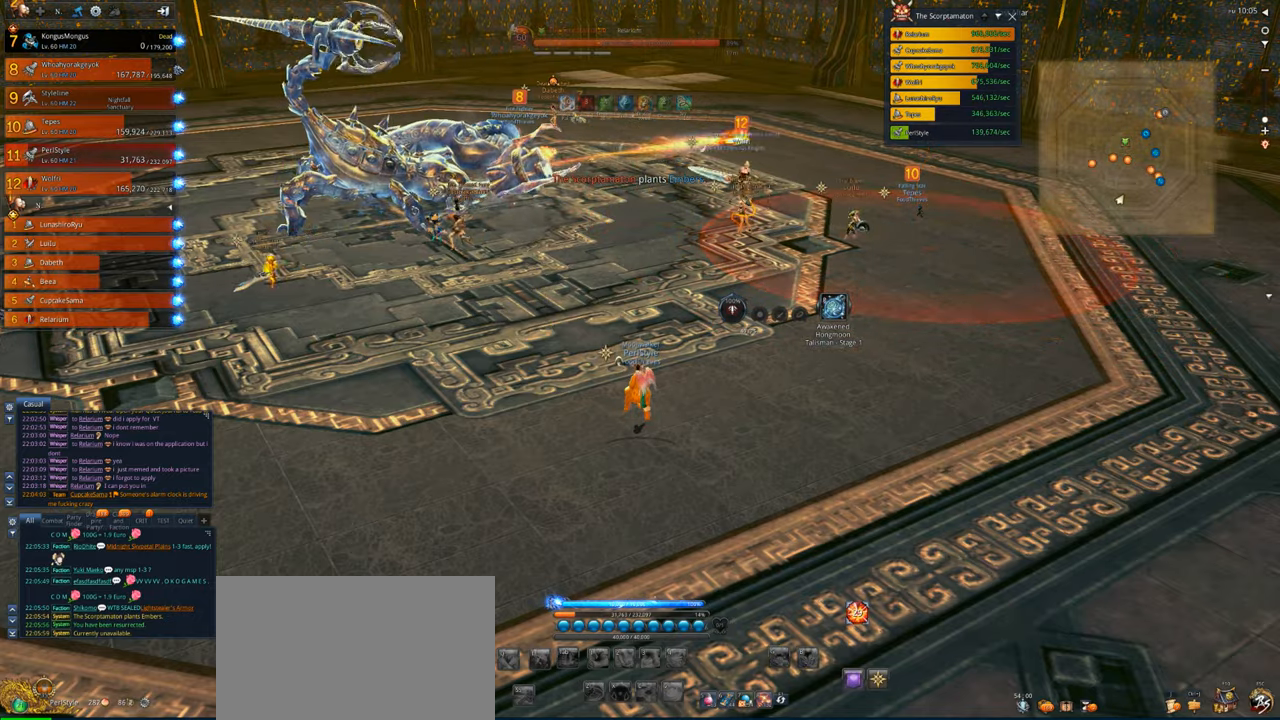
{"keys": [], "mouse": [], "events": [[83, "5", "down"], [183, "5", "up"]]}
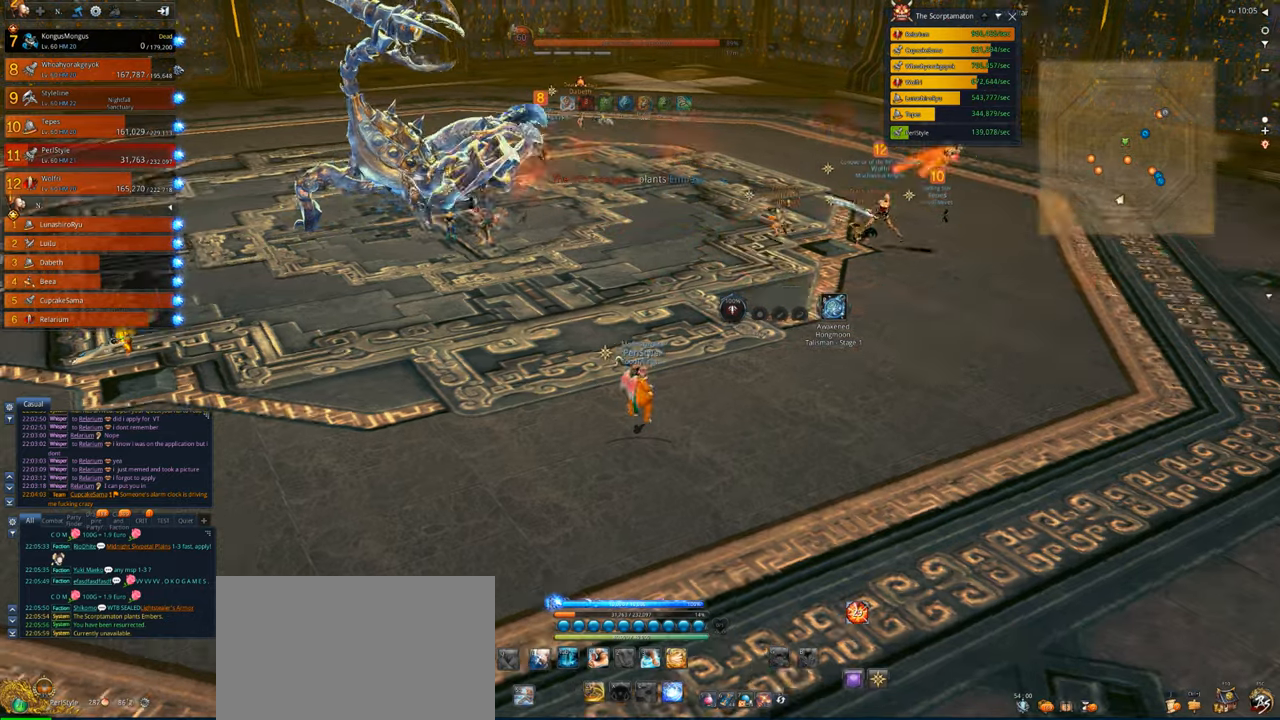
{"keys": ["w"], "mouse": [], "events": [[183, "5", "down"], [283, "5", "up"], [383, "w", "down"]]}
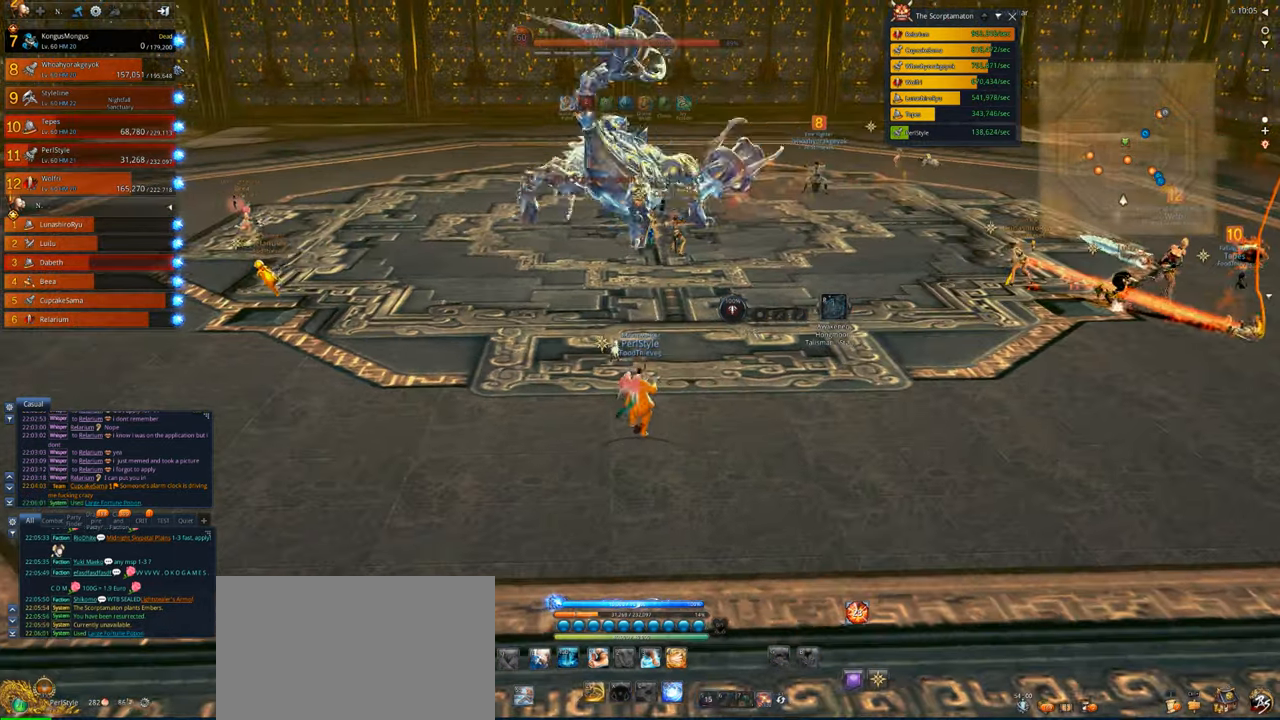
{"keys": ["a", "w"], "mouse": [], "events": [[350, "a", "down"]]}
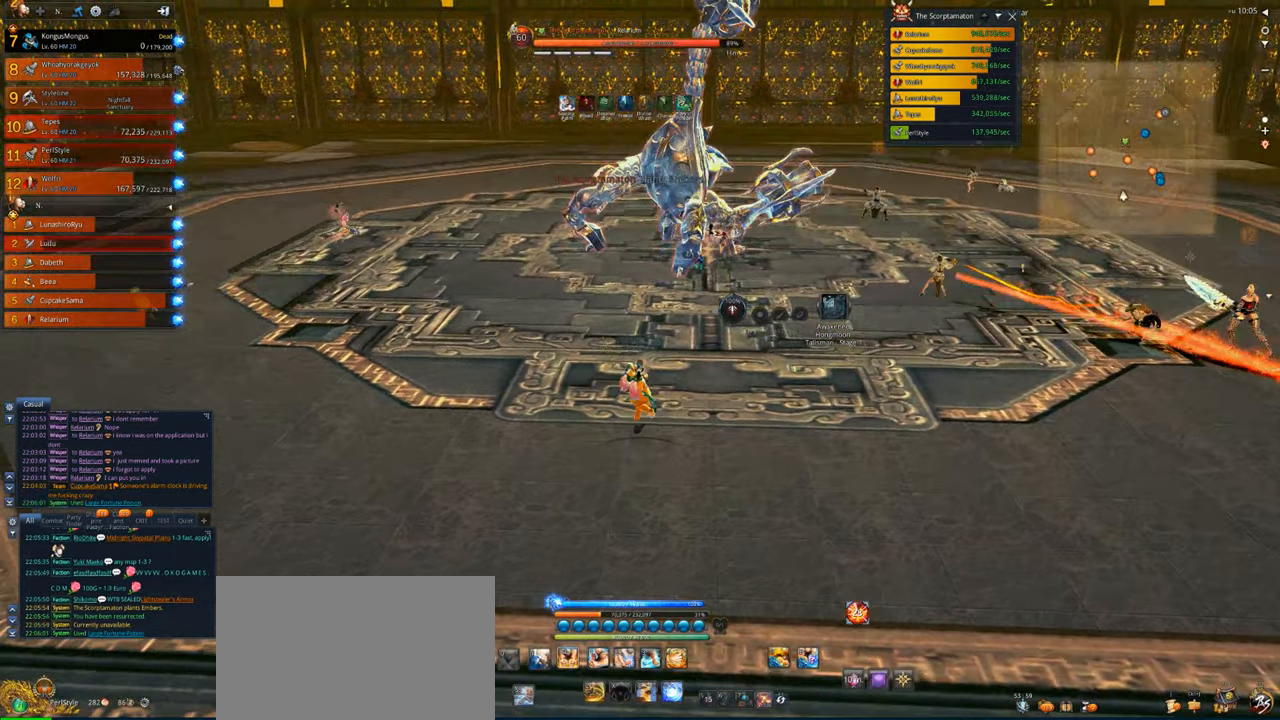
{"keys": ["a", "w"], "mouse": [], "events": []}
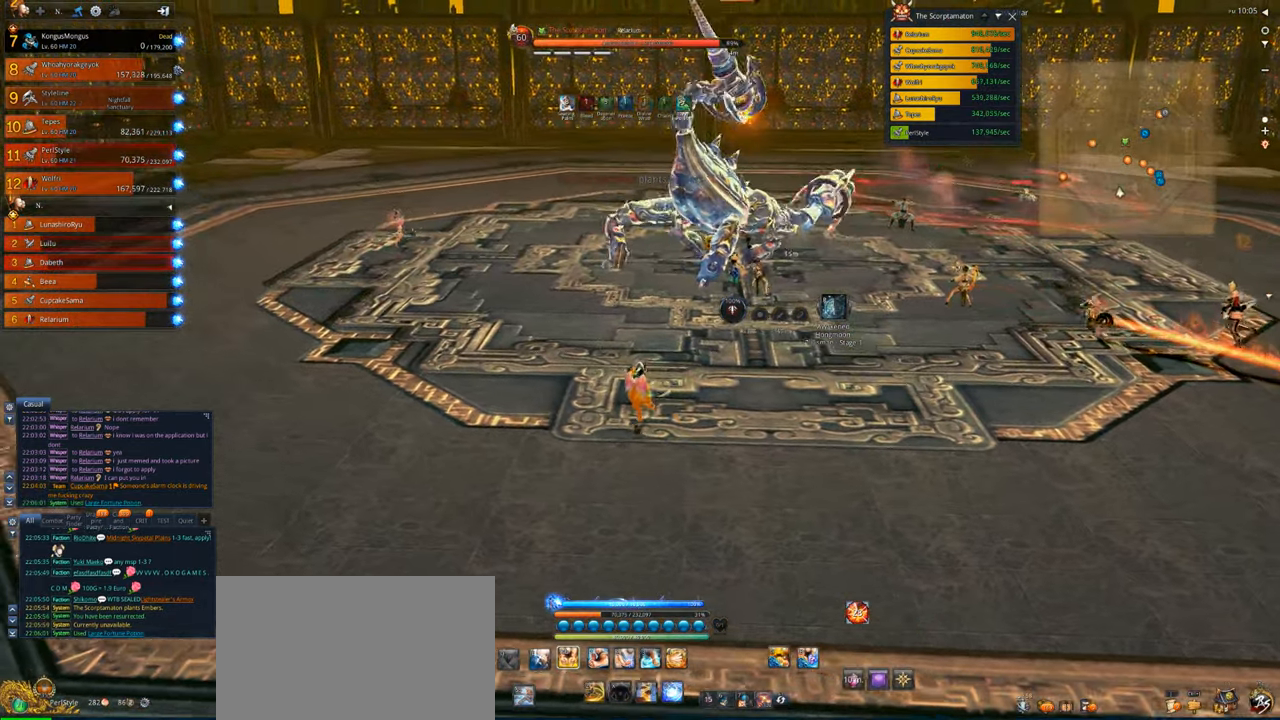
{"keys": ["2", "w"], "mouse": [], "events": [[150, "a", "up"], [250, "1", "down"], [383, "1", "up"], [483, "2", "down"]]}
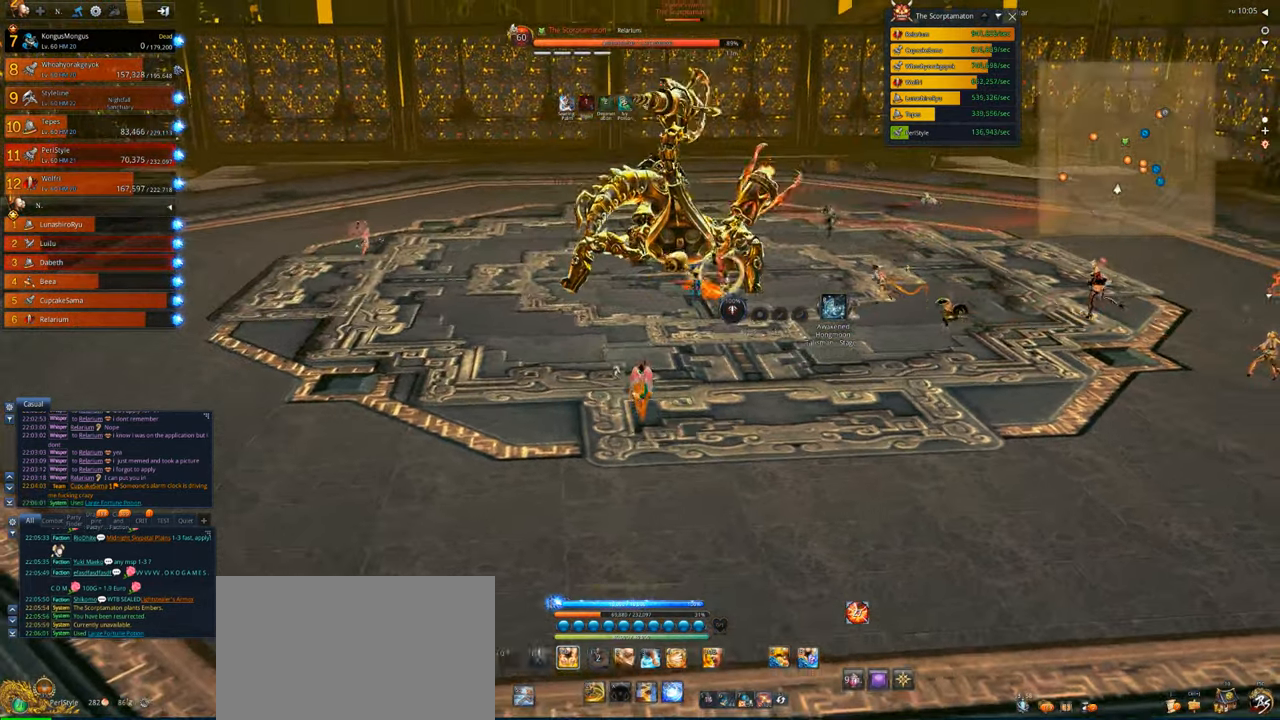
{"keys": [], "mouse": [], "events": [[250, "2", "up"], [350, "x", "down"], [450, "w", "up"], [450, "x", "up"]]}
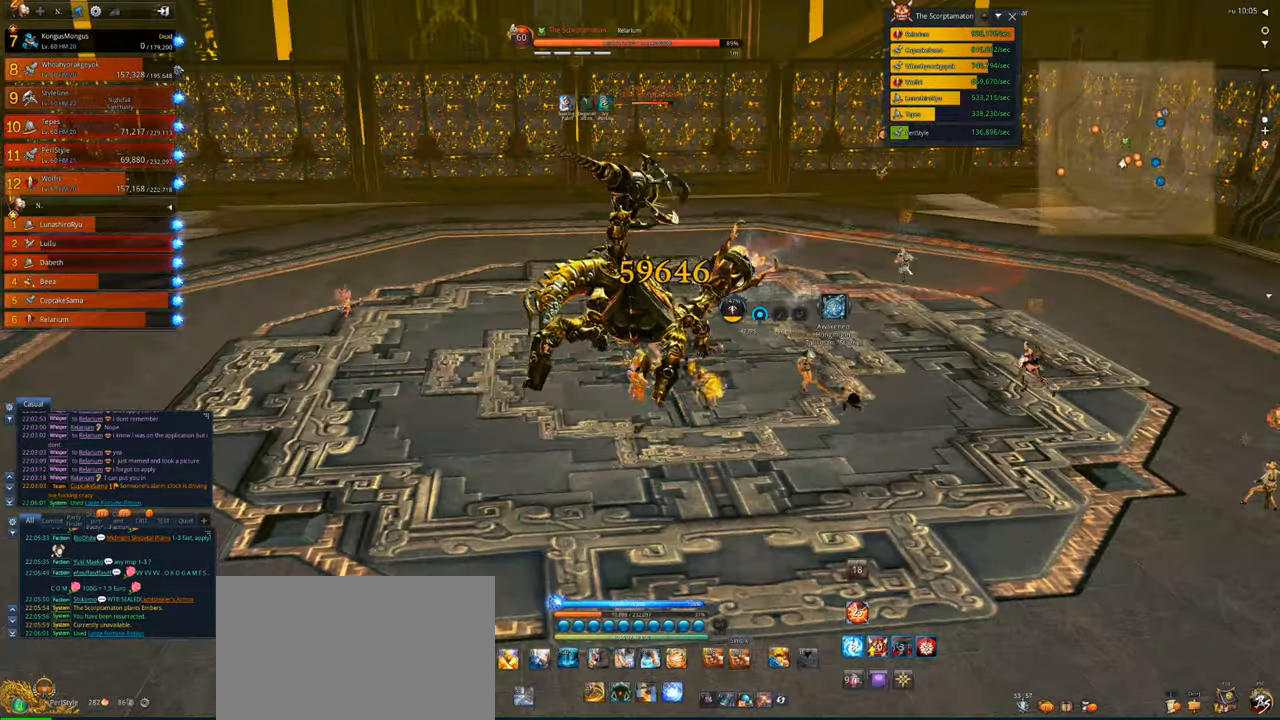
{"keys": ["a"], "mouse": [], "events": [[17, "mouse_wheel", "down"], [17, "x", "down"], [117, "a", "down"], [117, "x", "up"], [183, "mouse_wheel", "up"], [183, "x", "down"], [250, "x", "up"], [350, "x", "down"], [450, "x", "up"]]}
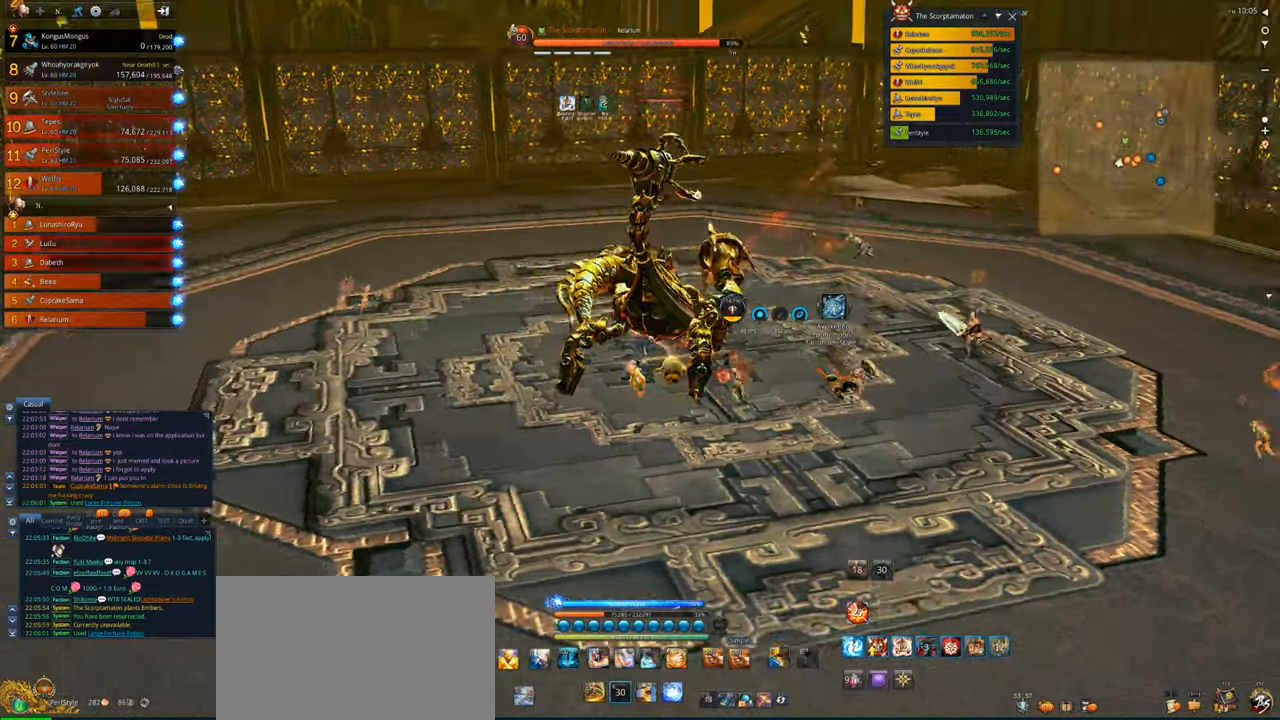
{"keys": ["d", "w"], "mouse": [], "events": [[183, "v", "down"], [317, "w", "down"], [383, "a", "up"], [383, "d", "down"], [383, "v", "up"]]}
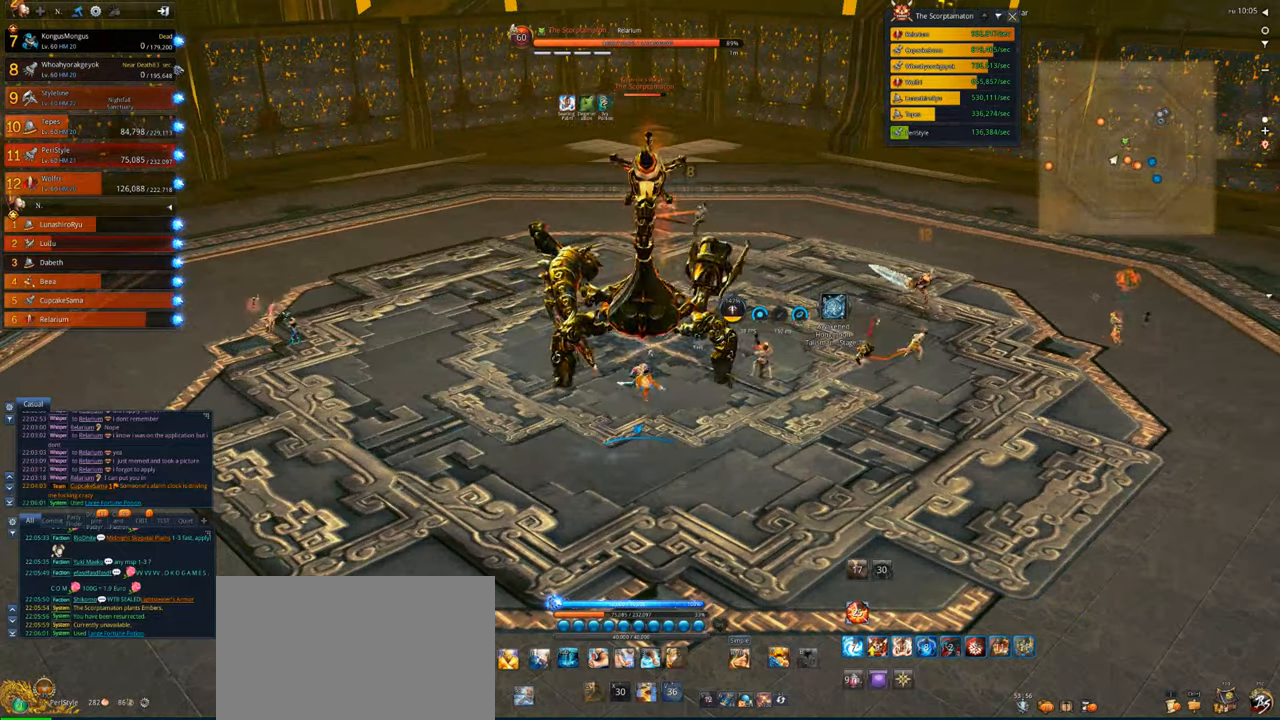
{"keys": ["d", "space", "w"], "mouse": [], "events": [[150, "d", "up"], [283, "d", "down"], [483, "space", "down"]]}
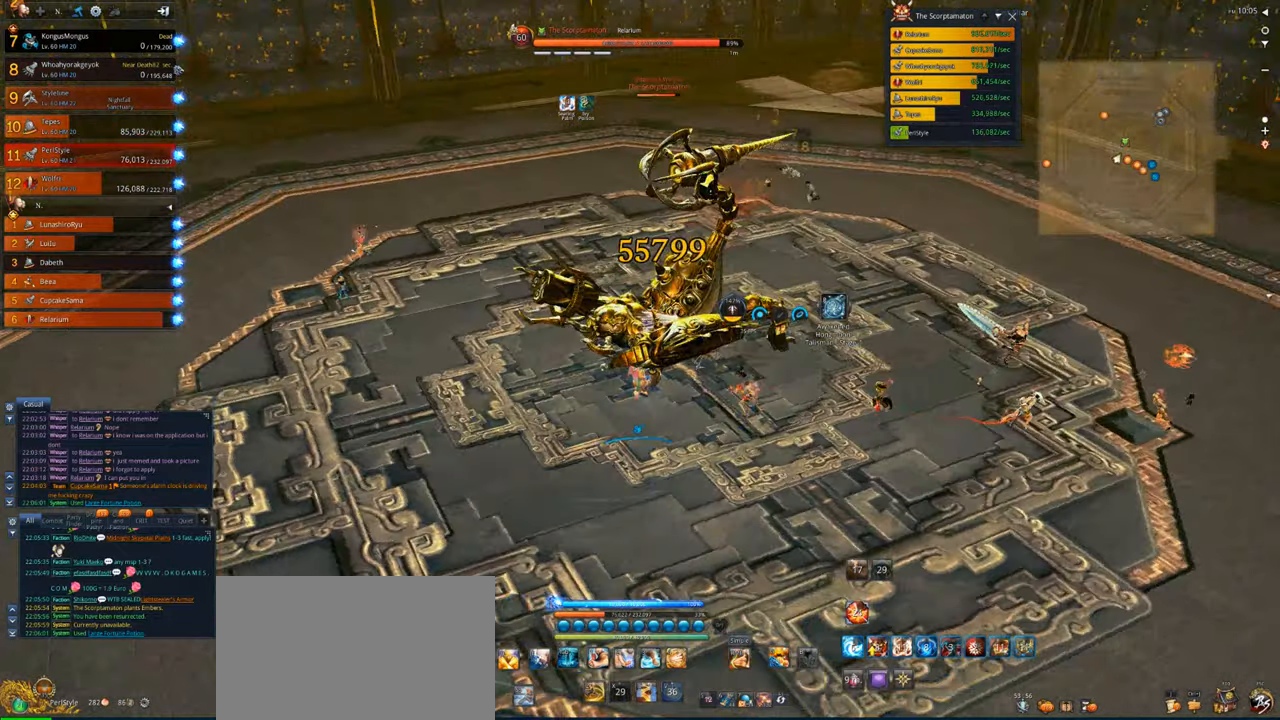
{"keys": ["d"], "mouse": [], "events": [[183, "w", "up"], [217, "space", "up"]]}
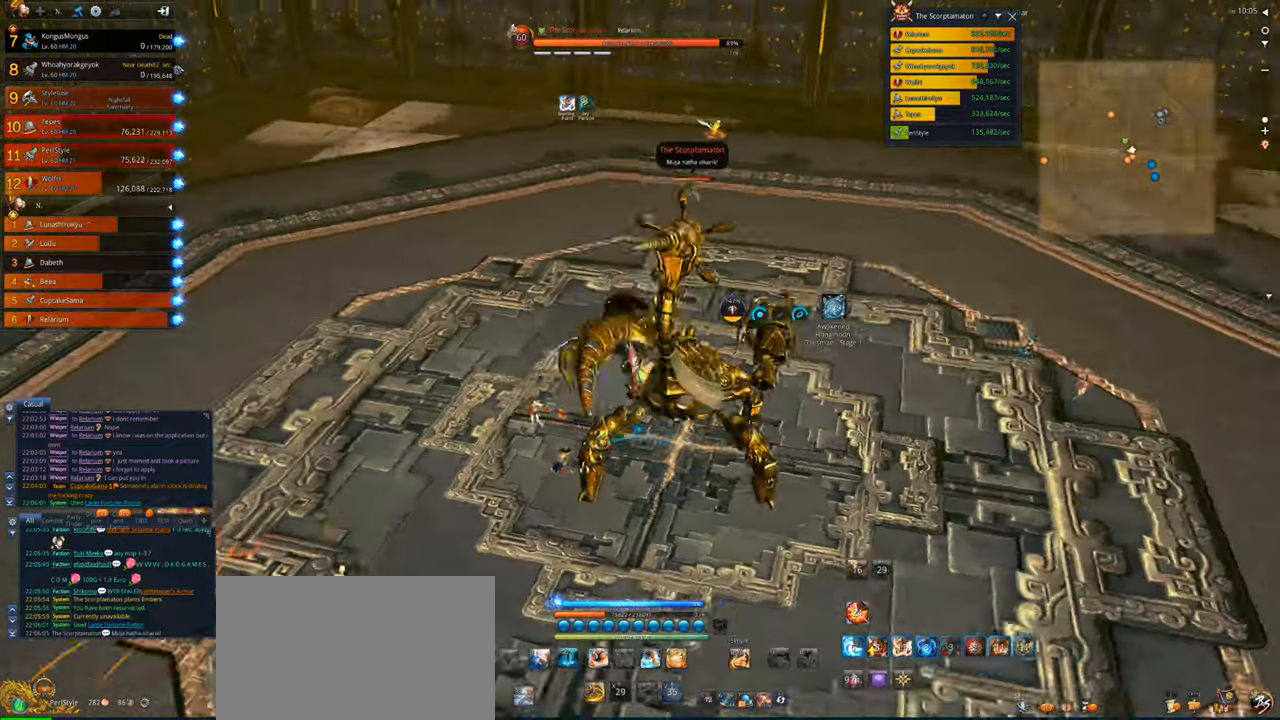
{"keys": ["s"], "mouse": [], "events": [[17, "d", "up"], [83, "s", "down"], [183, "s", "up"], [283, "s", "down"], [317, "s", "up"], [417, "s", "down"]]}
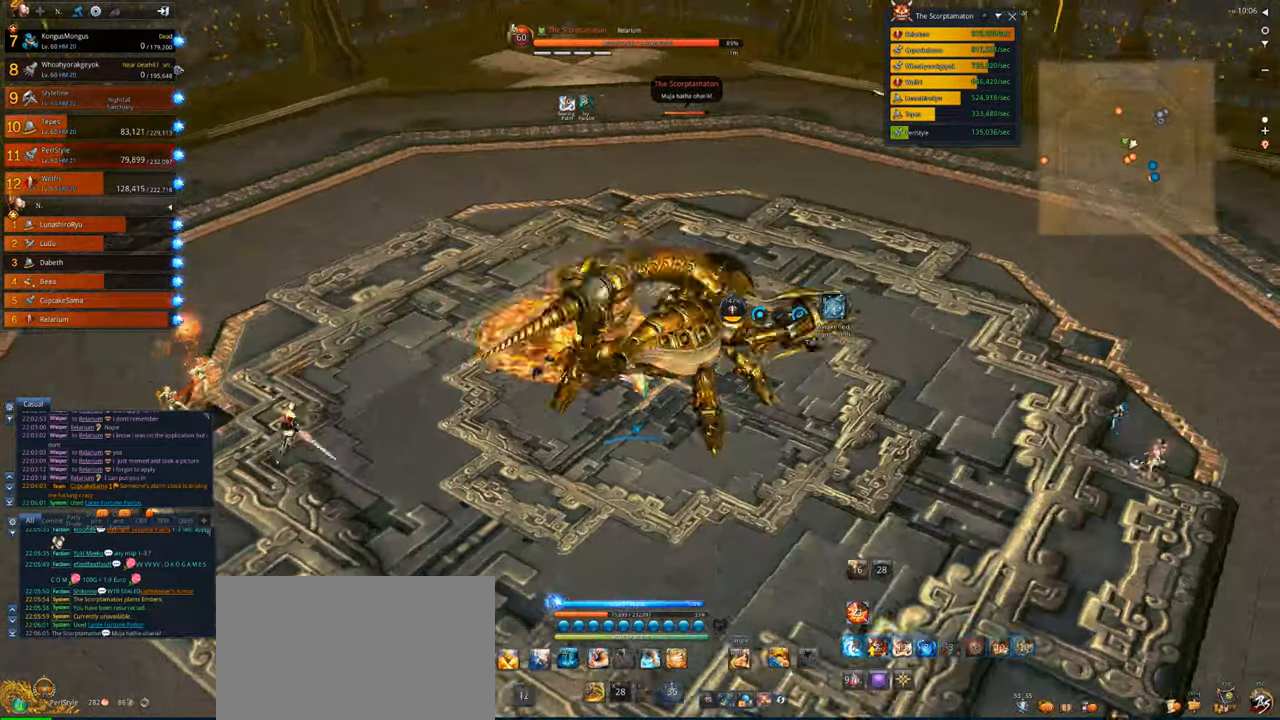
{"keys": ["w"], "mouse": ["right"], "events": [[17, "d", "down"], [17, "s", "up"], [350, "d", "up"], [450, "w", "down"], [483, "mouse_right", "down"]]}
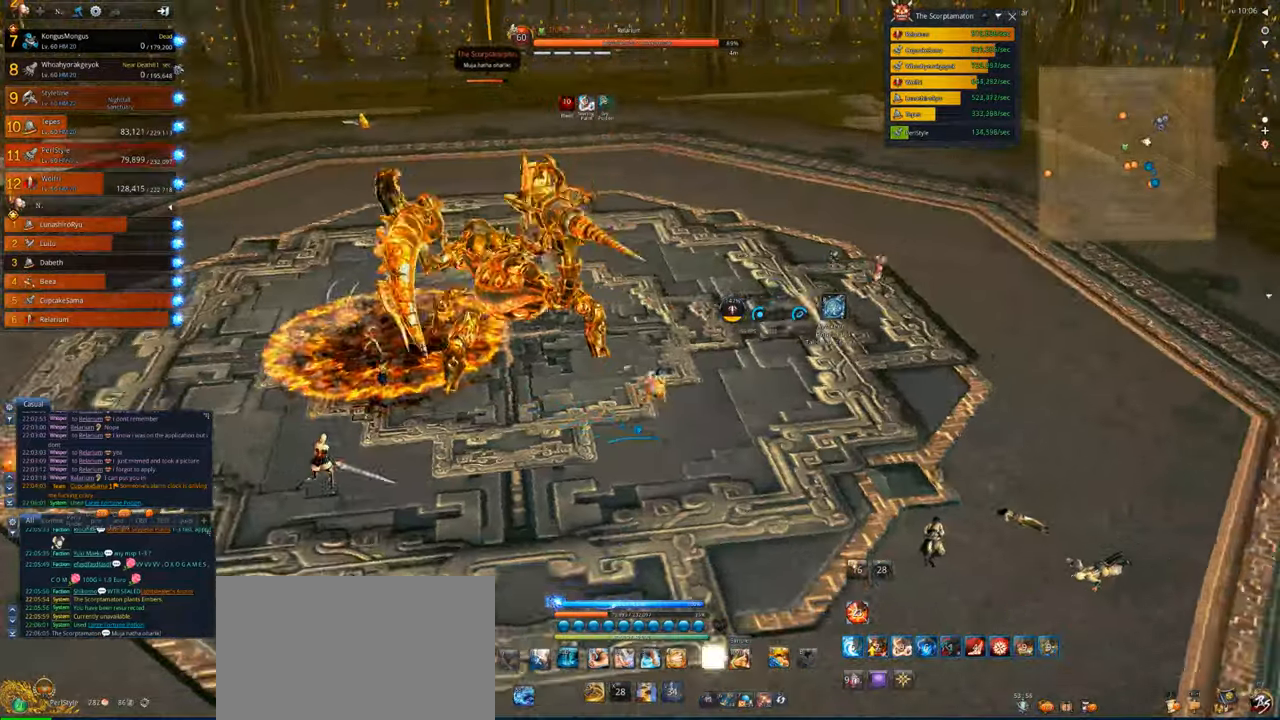
{"keys": ["w"], "mouse": ["right"], "events": [[350, "mouse_right", "up"], [450, "mouse_right", "down"]]}
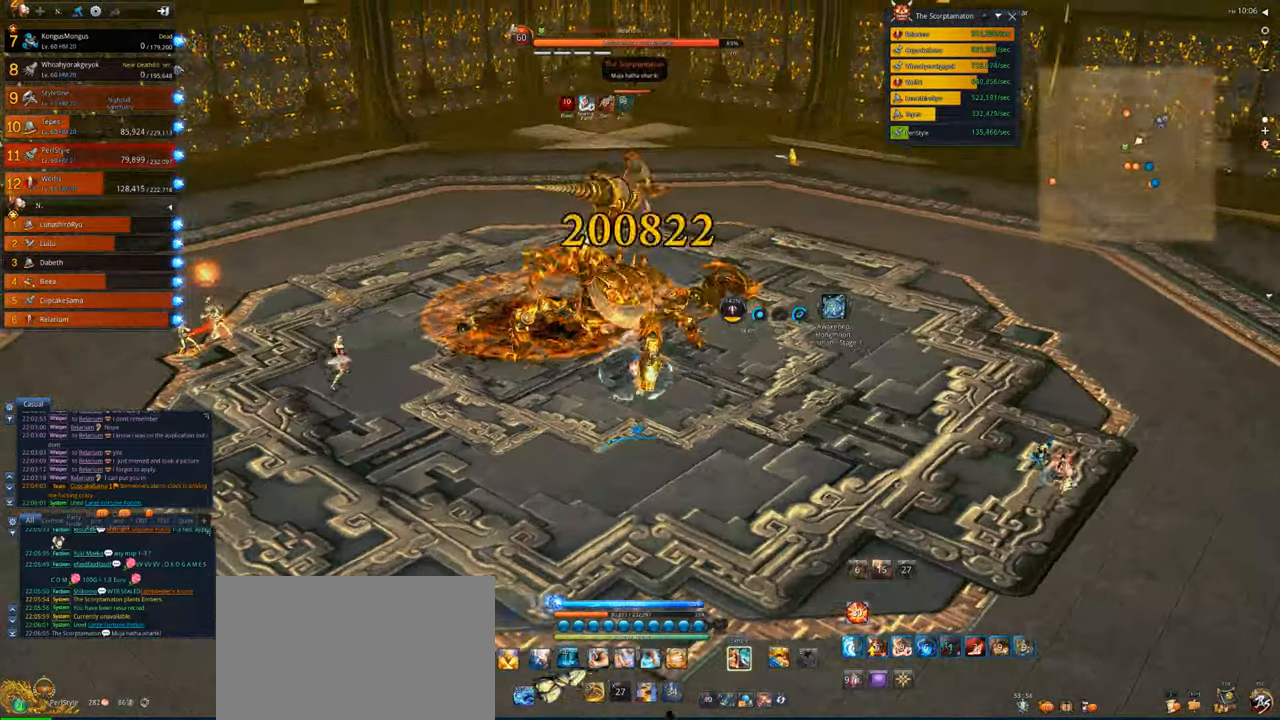
{"keys": [], "mouse": ["right"], "events": [[17, "d", "down"], [150, "w", "up"], [483, "d", "up"]]}
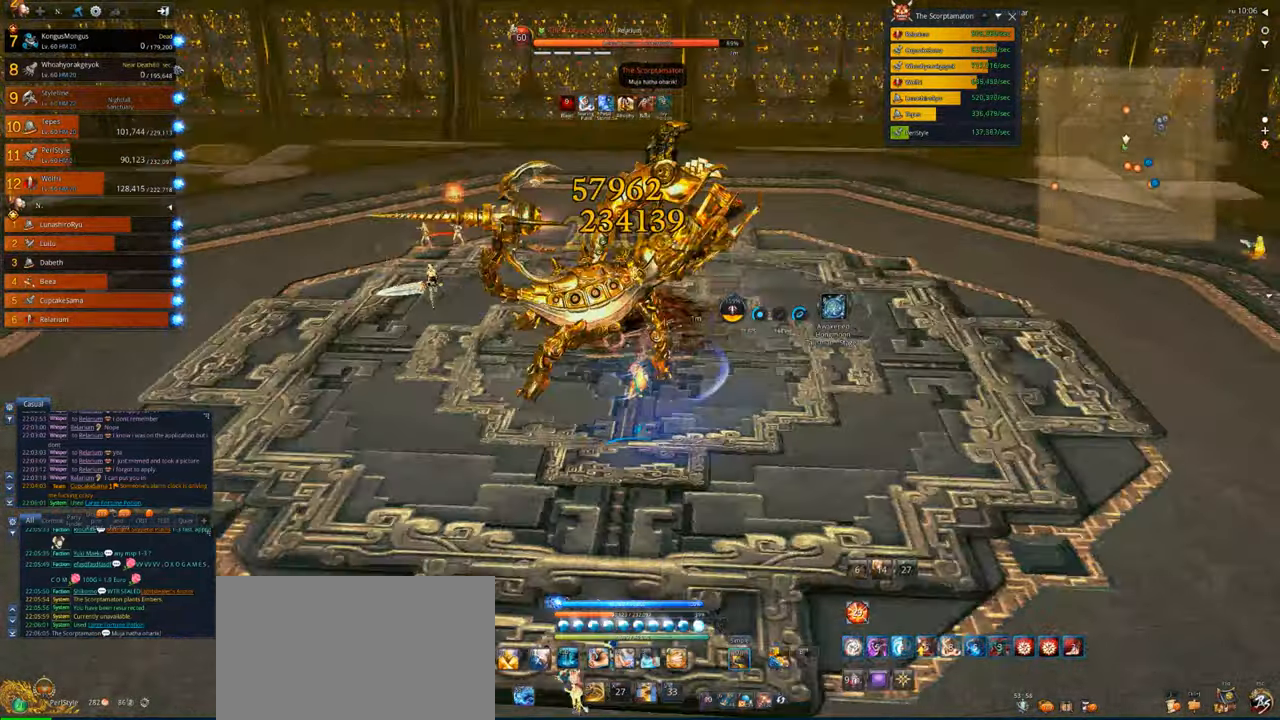
{"keys": ["a"], "mouse": ["right"], "events": [[217, "a", "down"]]}